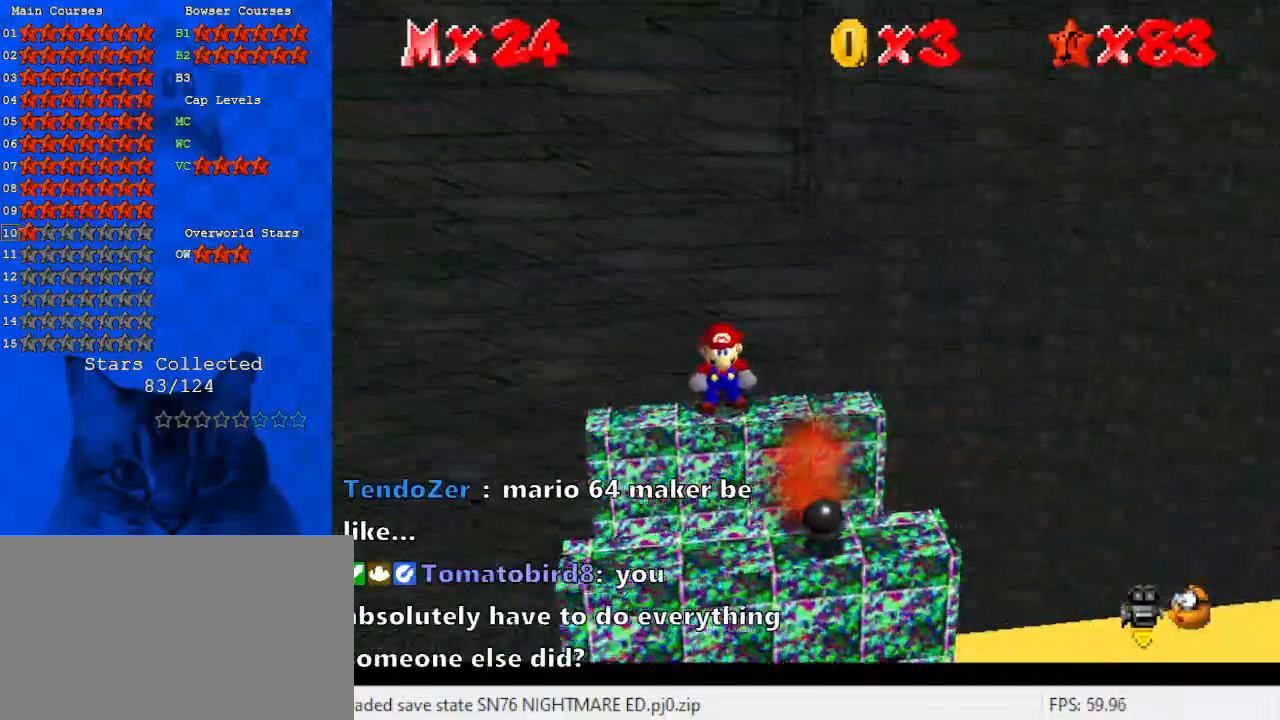
Gameplay with keyboard; each line is a JSON object with the keys held at the frame after it. "events" lists presses ("down") and releases ("up") of "a", "c", "ctrl", "d", "down", "left", "return", "right", "s", "shift", "up", "w", "x" and "y" between this image and that frame as [ms after this image, input, new state], when the widget could be followed in between. No other keys are recorded. Mouse input is not recorded.
{"keys": ["left"], "events": [[133, "left", "down"]]}
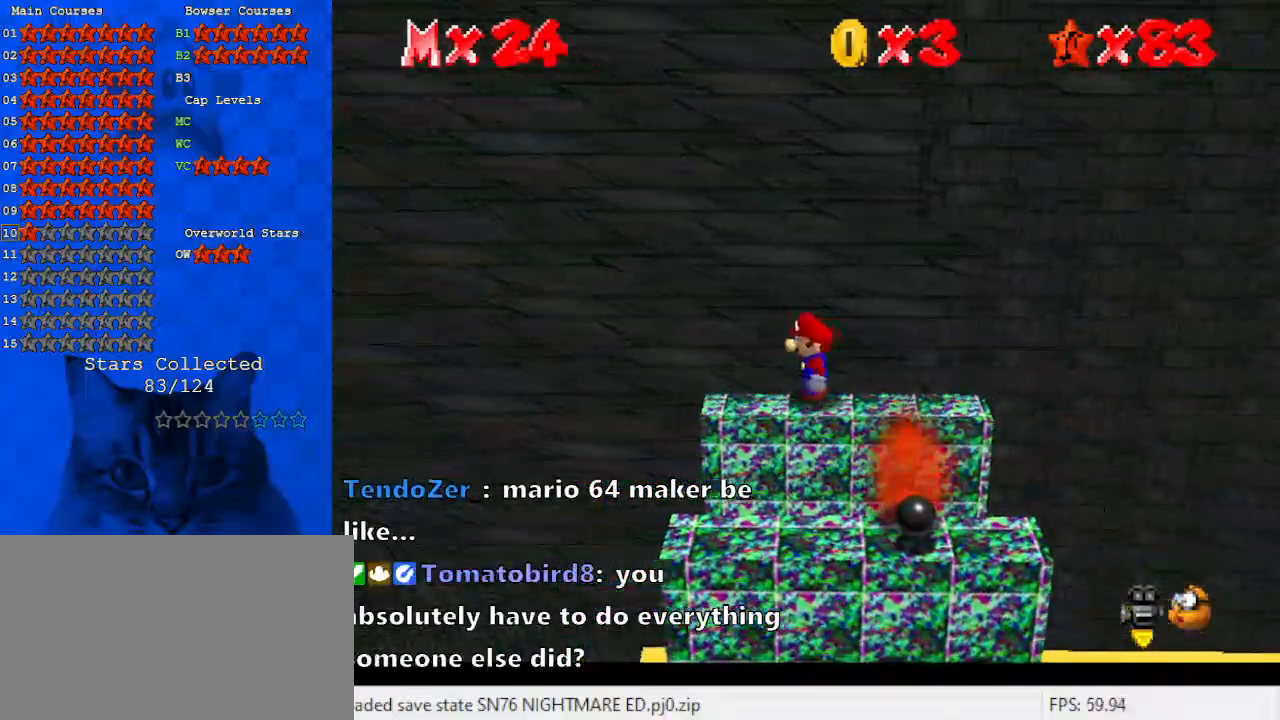
{"keys": [], "events": [[467, "left", "up"]]}
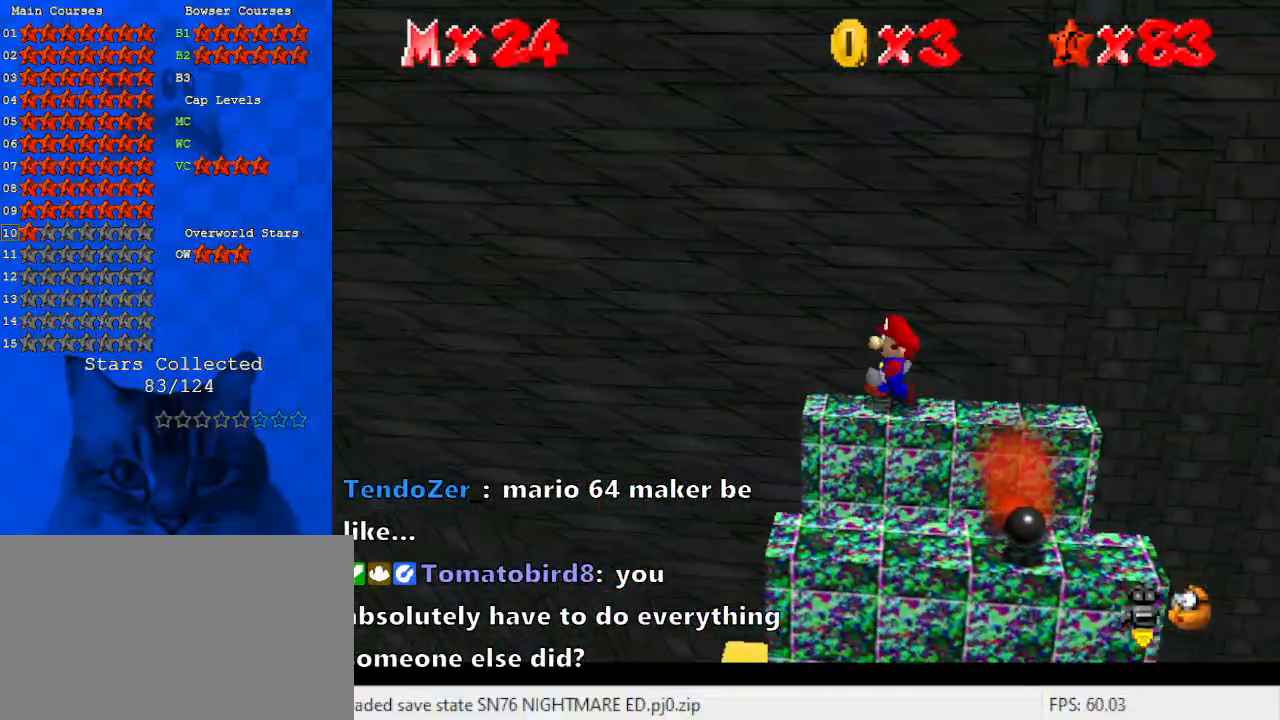
{"keys": ["down"], "events": [[333, "down", "down"]]}
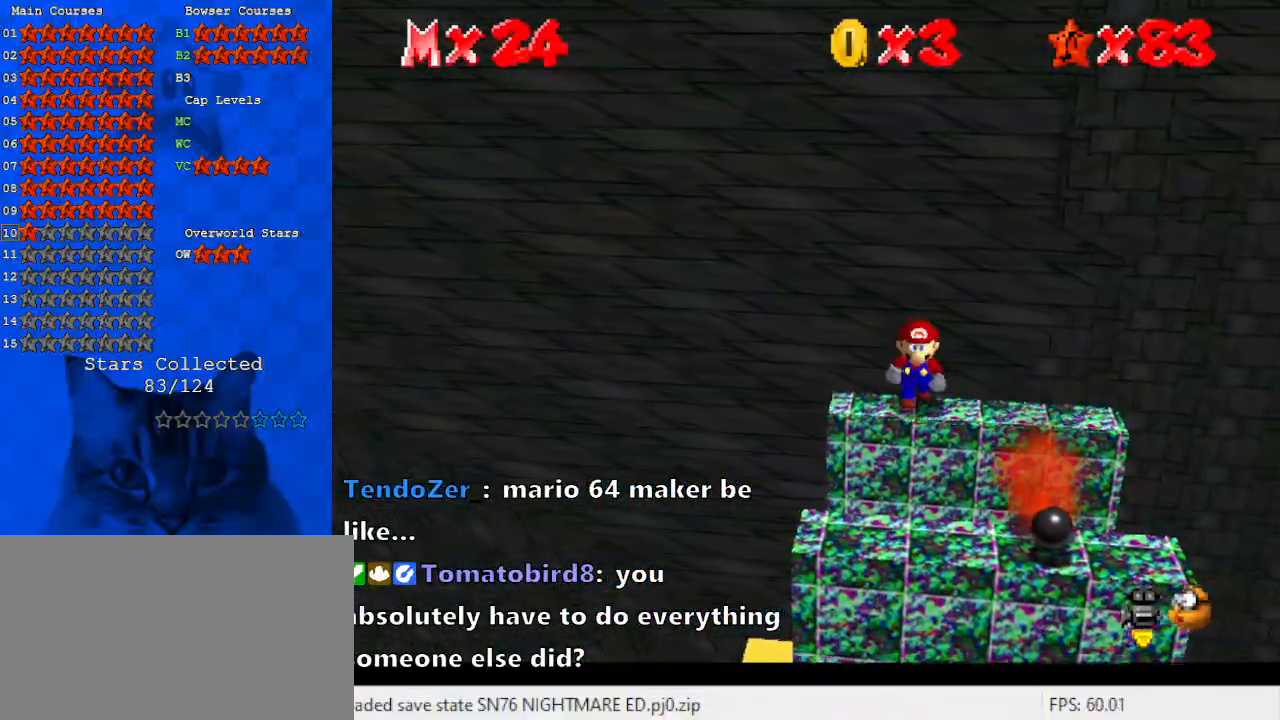
{"keys": ["right"], "events": [[33, "down", "up"], [200, "right", "down"]]}
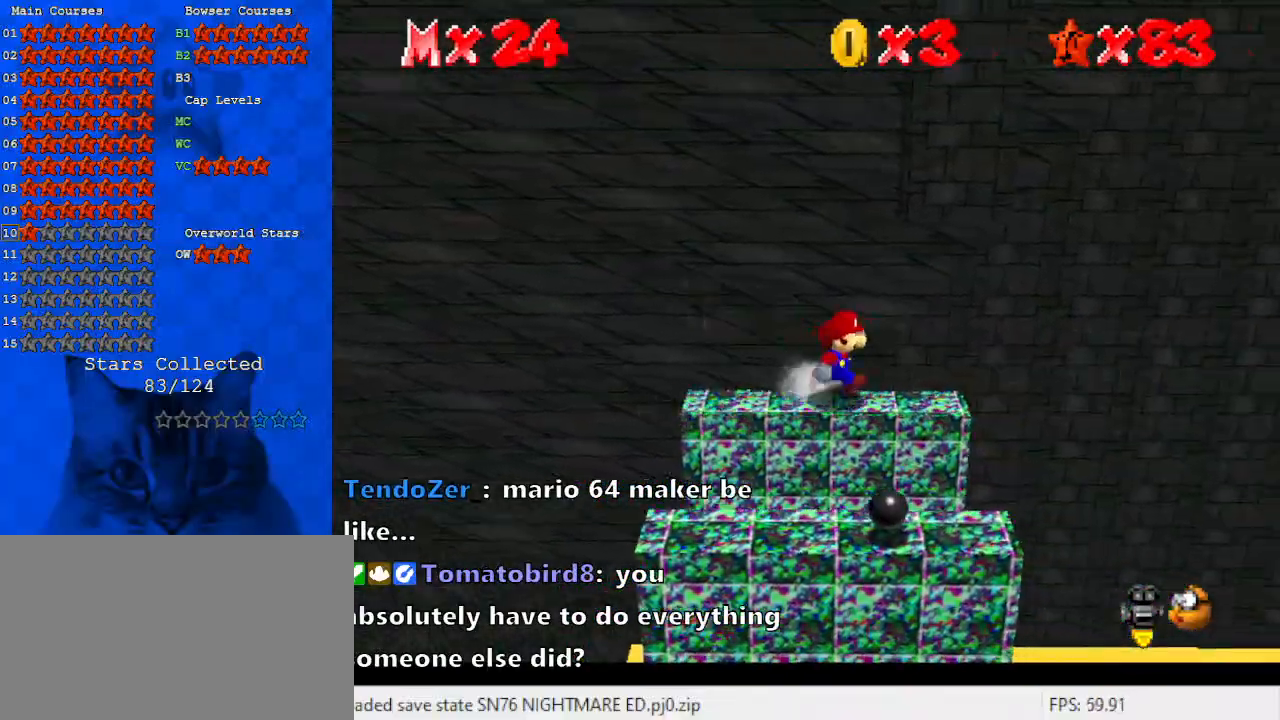
{"keys": ["shift", "up"], "events": [[167, "left", "down"], [233, "right", "up"], [400, "up", "down"], [467, "left", "up"], [500, "shift", "down"]]}
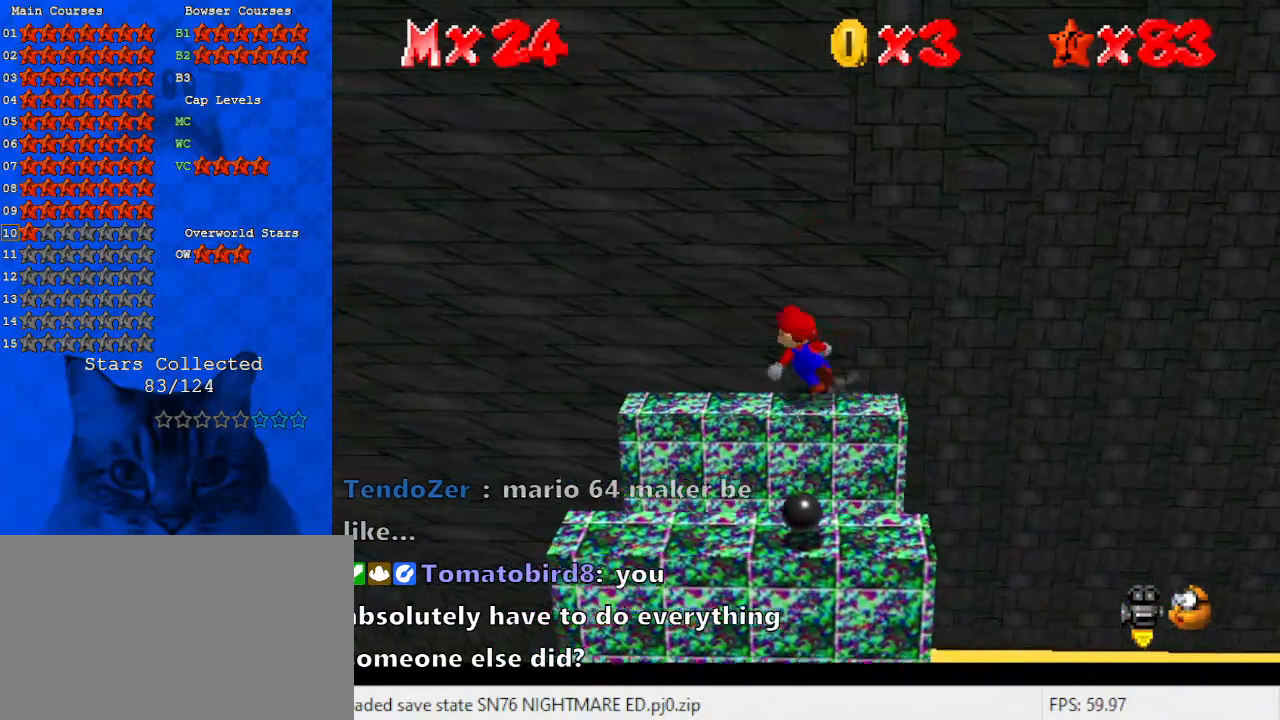
{"keys": ["a", "left", "shift", "up"], "events": [[333, "a", "down"], [367, "a", "up"], [433, "left", "down"], [467, "a", "down"]]}
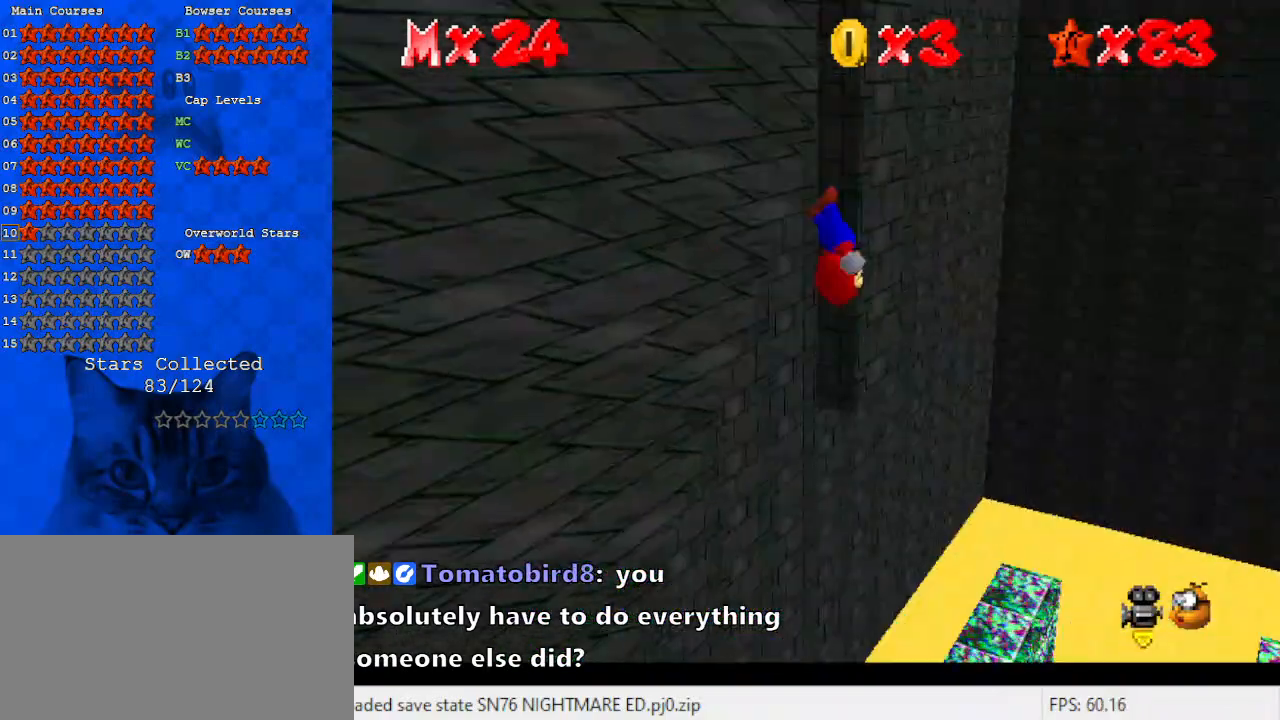
{"keys": ["left", "shift", "up"], "events": [[67, "a", "up"], [233, "shift", "up"], [300, "up", "up"], [400, "up", "down"], [467, "shift", "down"]]}
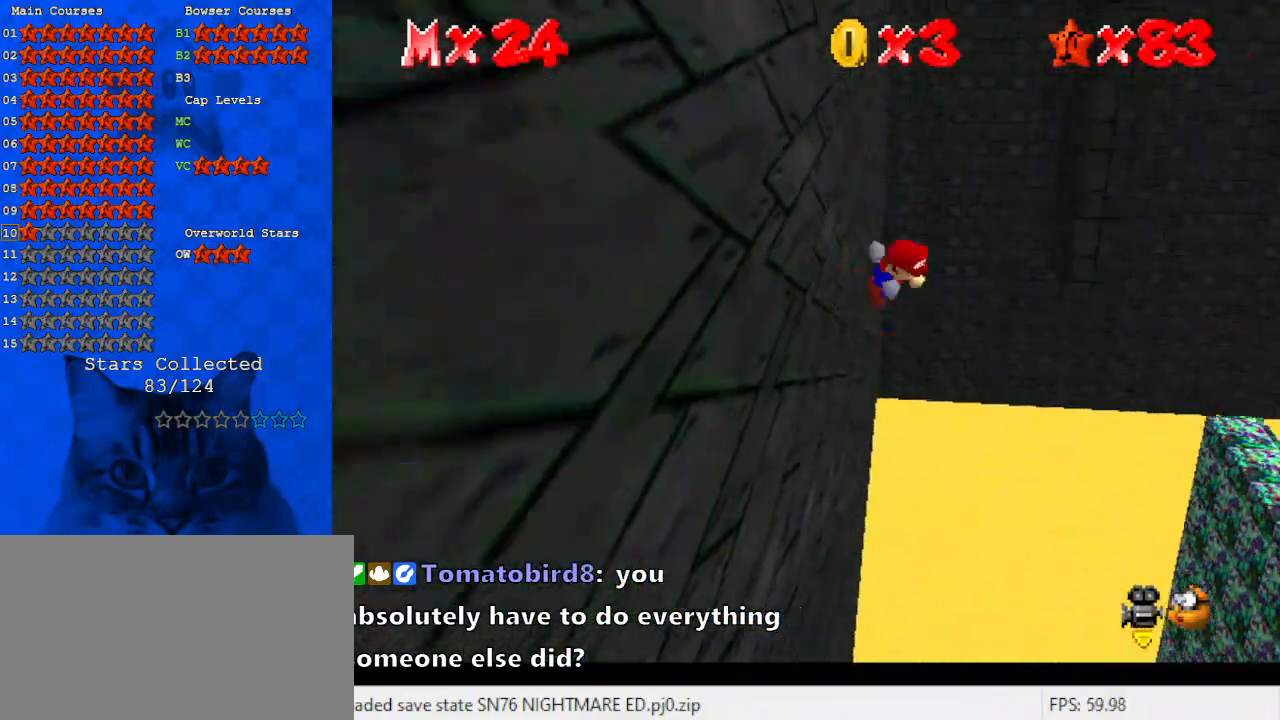
{"keys": ["d", "left", "shift", "up"], "events": [[33, "left", "up"], [33, "right", "down"], [267, "shift", "up"], [300, "up", "up"], [367, "left", "down"], [367, "shift", "down"], [400, "right", "up"], [433, "d", "down"], [500, "up", "down"]]}
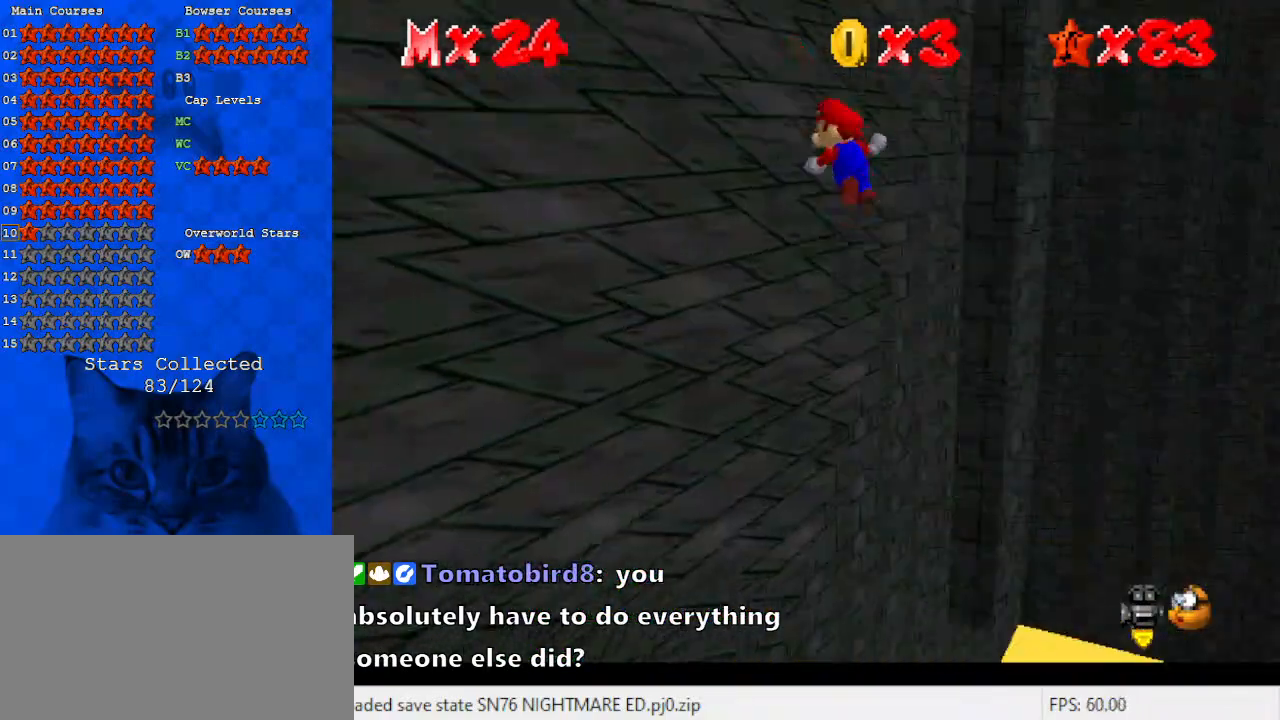
{"keys": ["down", "right"], "events": [[33, "shift", "up"], [67, "d", "up"], [167, "up", "up"], [233, "left", "up"], [233, "right", "down"], [233, "shift", "down"], [267, "down", "down"], [300, "d", "down"], [400, "shift", "up"], [467, "d", "up"]]}
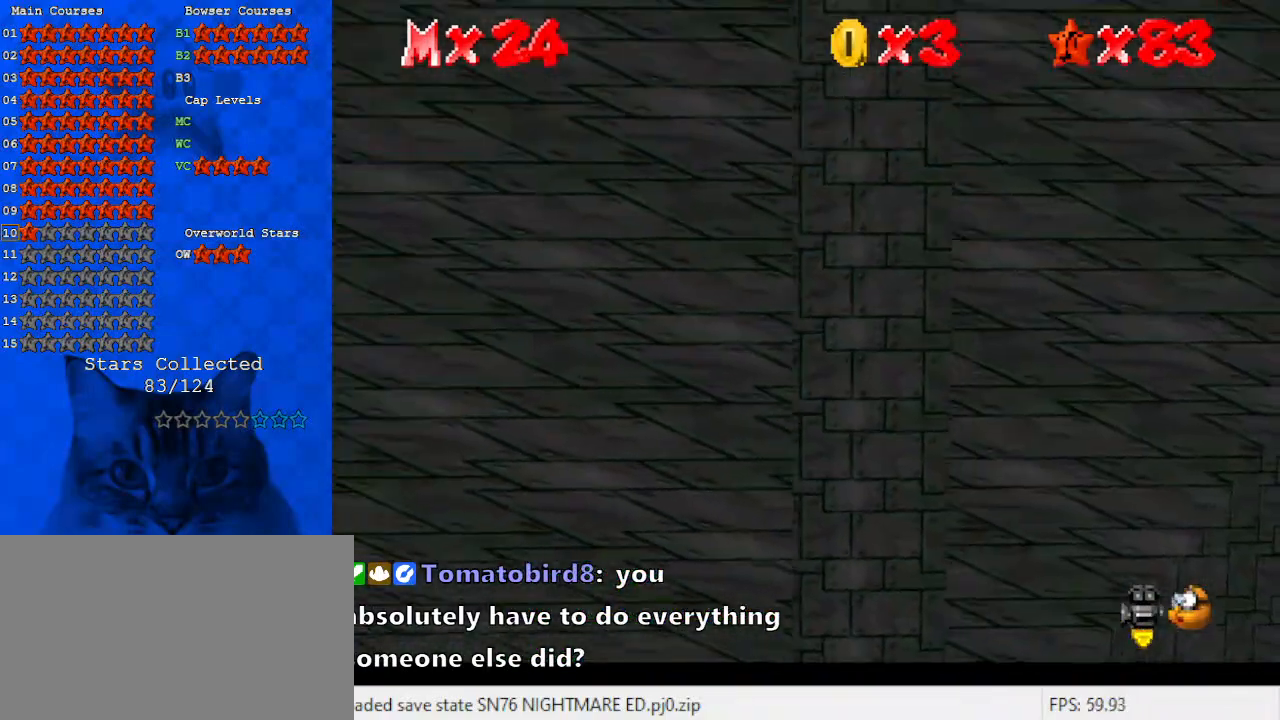
{"keys": ["left", "shift"], "events": [[100, "down", "up"], [100, "shift", "down"], [133, "d", "down"], [133, "right", "up"], [200, "up", "down"], [233, "shift", "up"], [267, "d", "up"], [267, "right", "down"], [467, "up", "up"], [500, "left", "down"], [500, "right", "up"], [500, "shift", "down"]]}
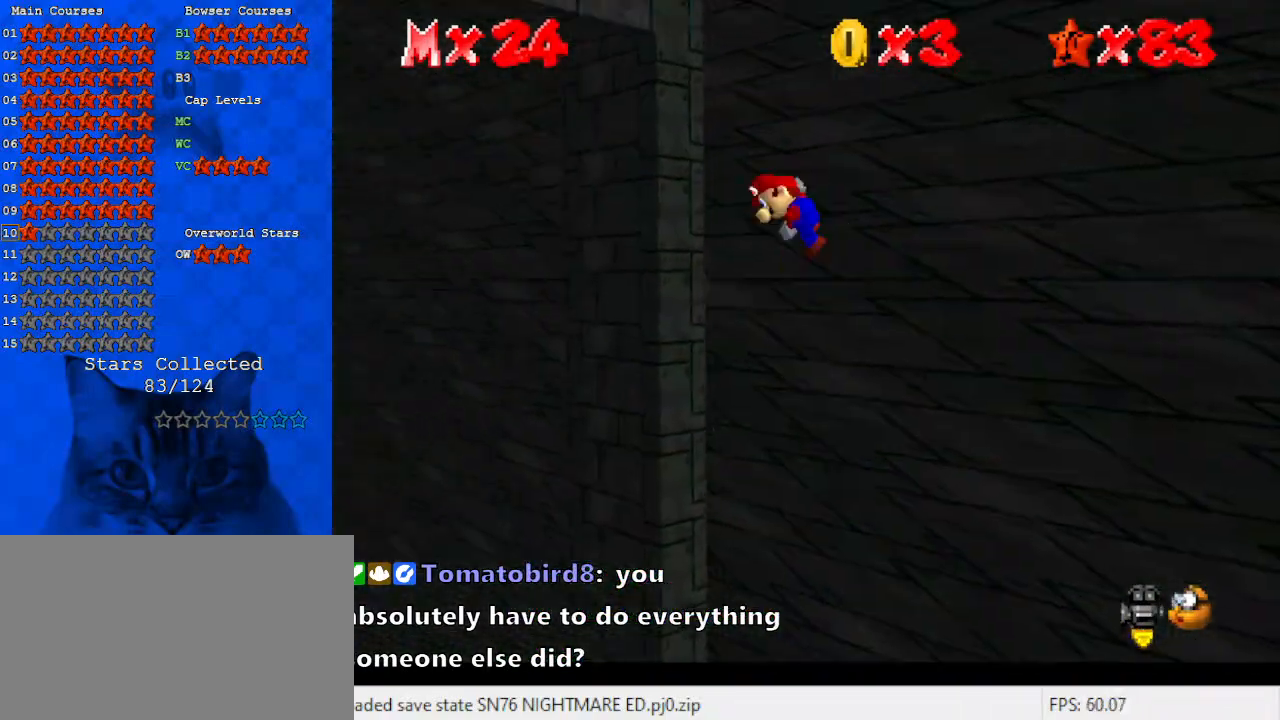
{"keys": ["a", "right"], "events": [[67, "down", "down"], [100, "shift", "up"], [300, "right", "down"], [333, "left", "up"], [333, "shift", "down"], [367, "down", "up"], [433, "a", "down"], [467, "shift", "up"]]}
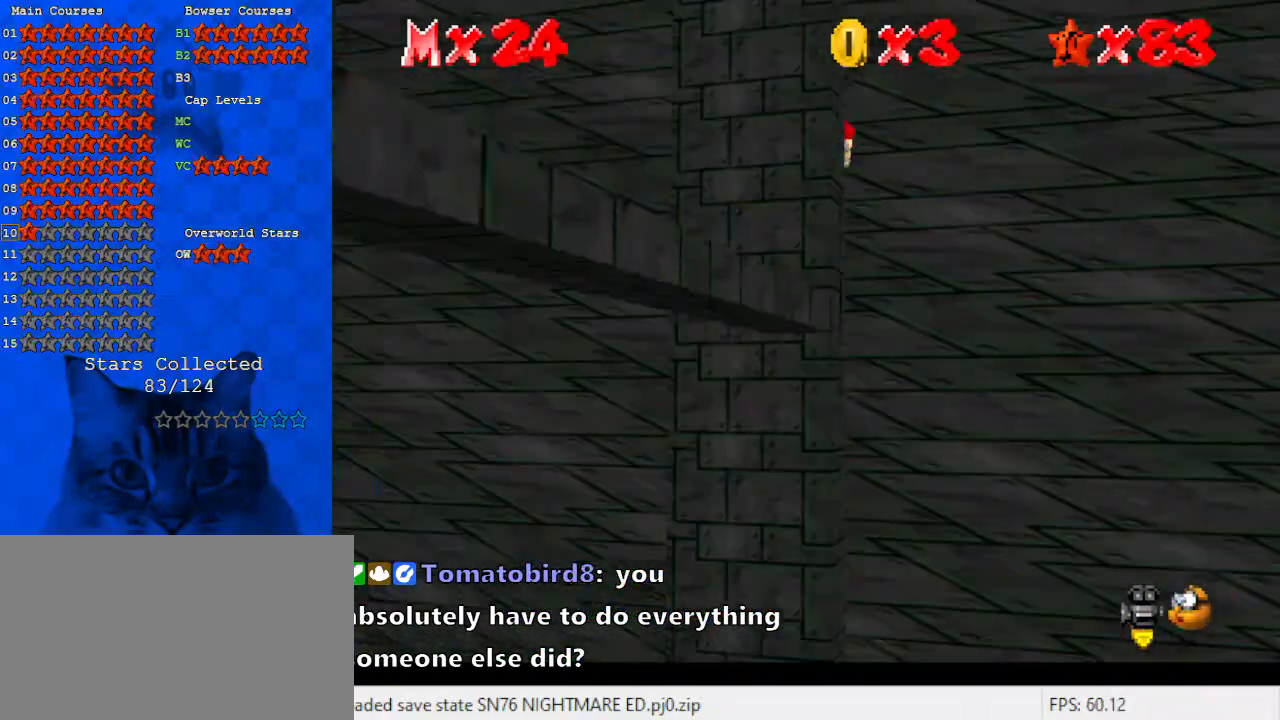
{"keys": ["right"], "events": [[33, "a", "up"], [267, "shift", "down"], [300, "return", "down"], [400, "return", "up"], [400, "shift", "up"]]}
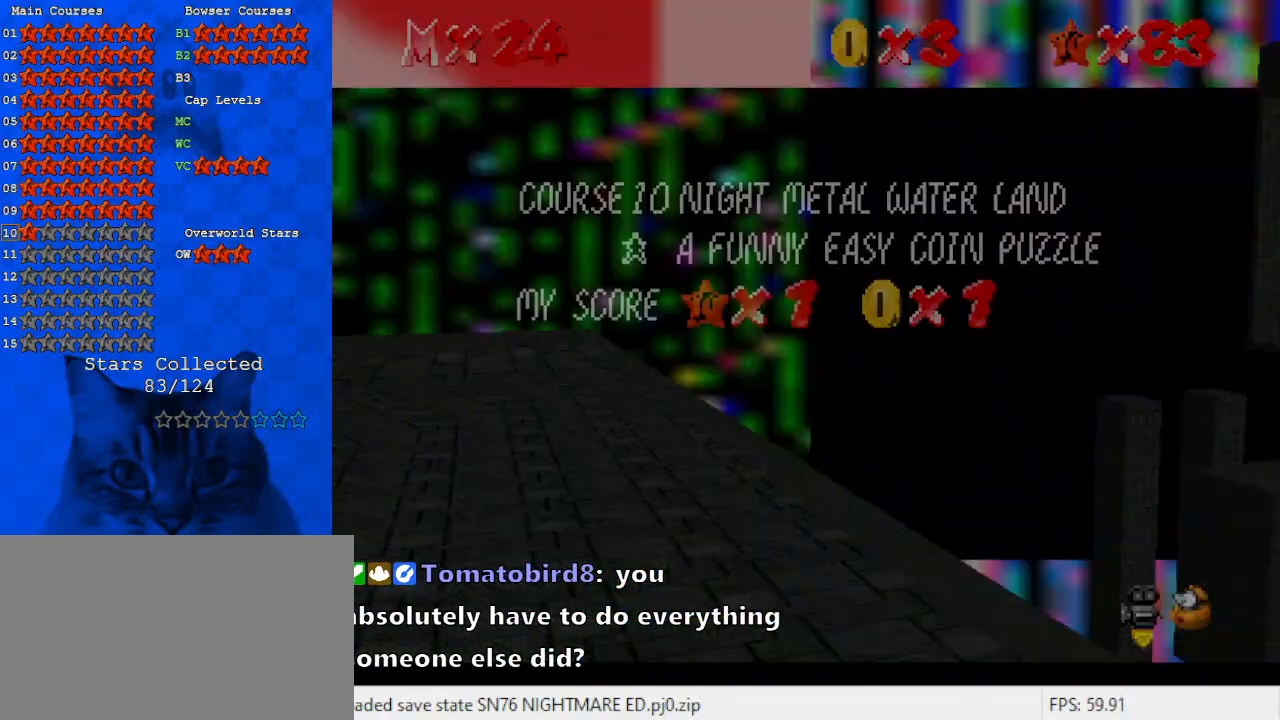
{"keys": ["down"], "events": [[33, "down", "down"], [67, "shift", "down"], [300, "return", "down"], [367, "right", "up"], [467, "return", "up"], [467, "shift", "up"]]}
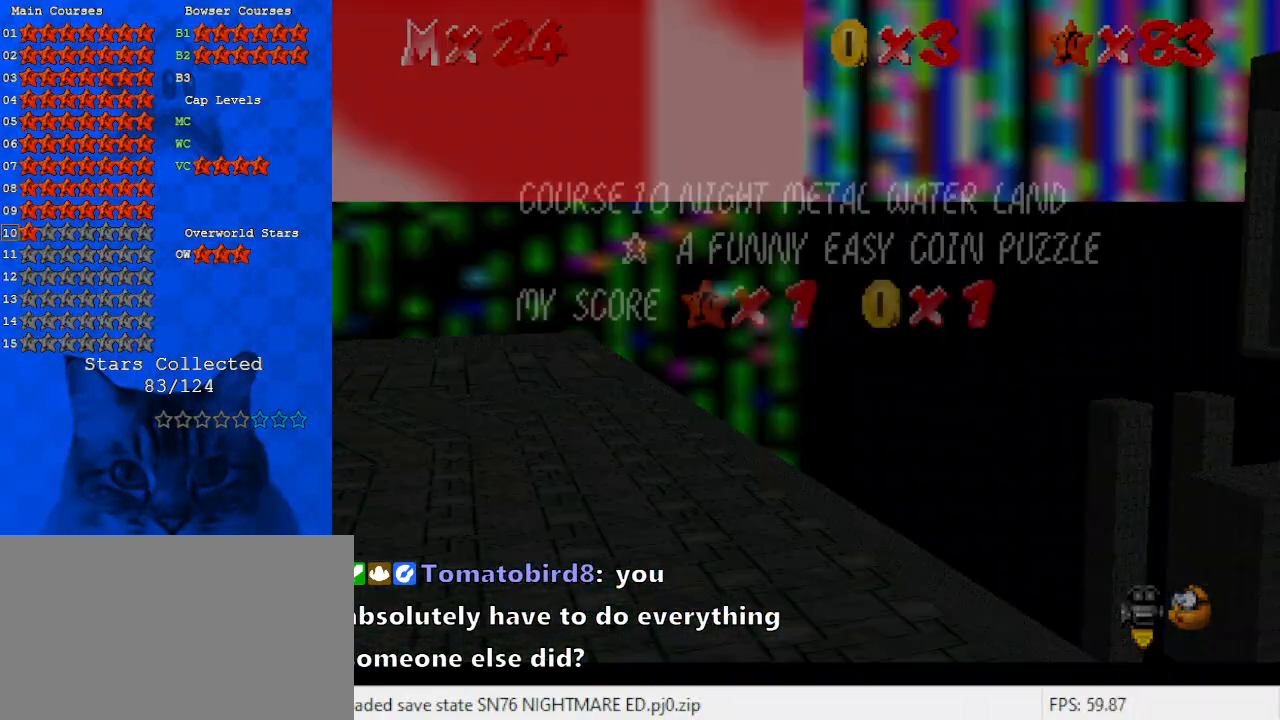
{"keys": ["left"], "events": [[100, "shift", "down"], [200, "left", "down"], [267, "down", "up"], [367, "return", "down"], [400, "shift", "up"], [500, "return", "up"]]}
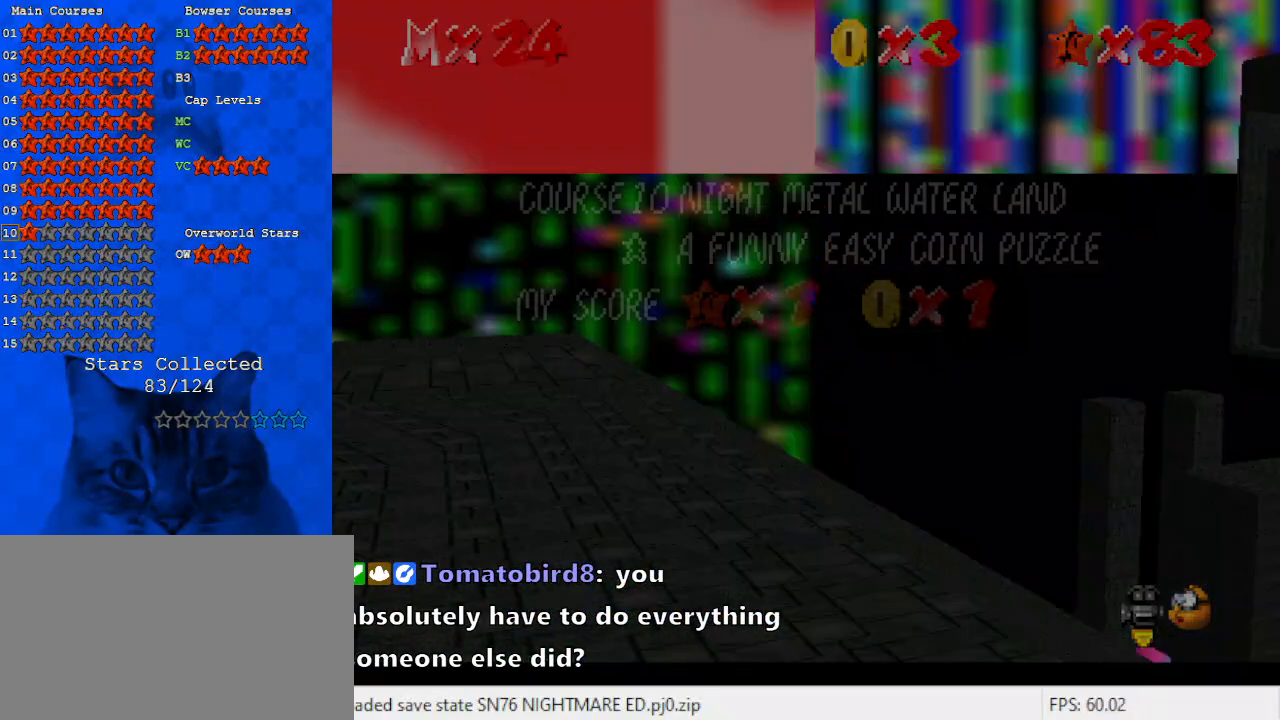
{"keys": ["left", "return"], "events": [[233, "return", "down"], [367, "return", "up"], [467, "return", "down"]]}
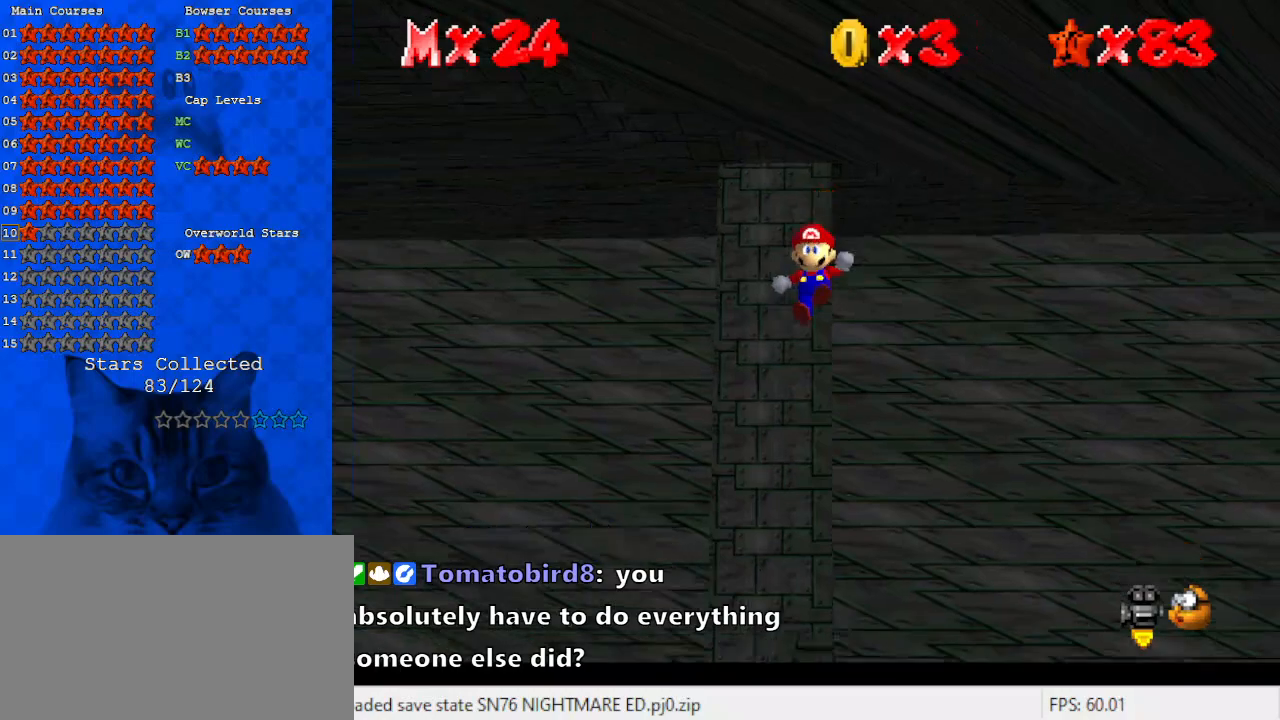
{"keys": ["return"], "events": [[100, "return", "up"], [200, "return", "down"], [333, "return", "up"], [400, "left", "up"], [400, "return", "down"]]}
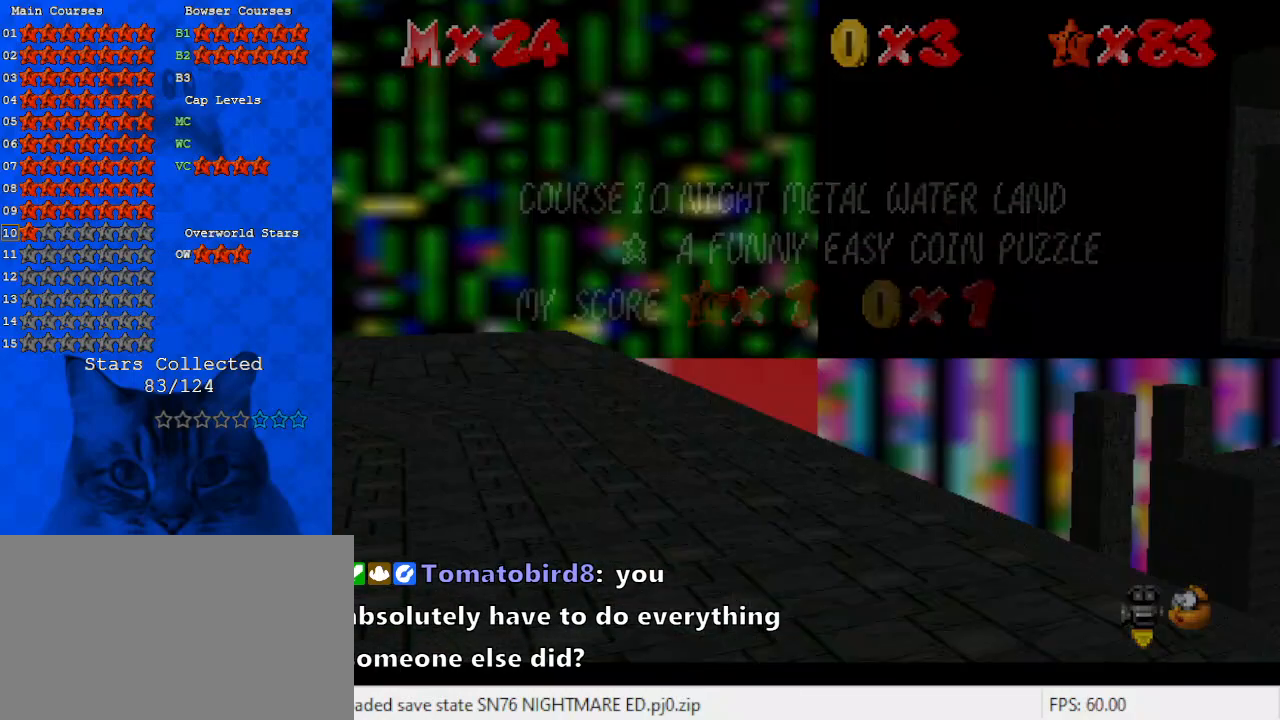
{"keys": ["return", "up"], "events": [[67, "return", "up"], [200, "return", "down"], [267, "left", "down"], [267, "up", "down"], [300, "return", "up"], [367, "left", "up"], [400, "return", "down"]]}
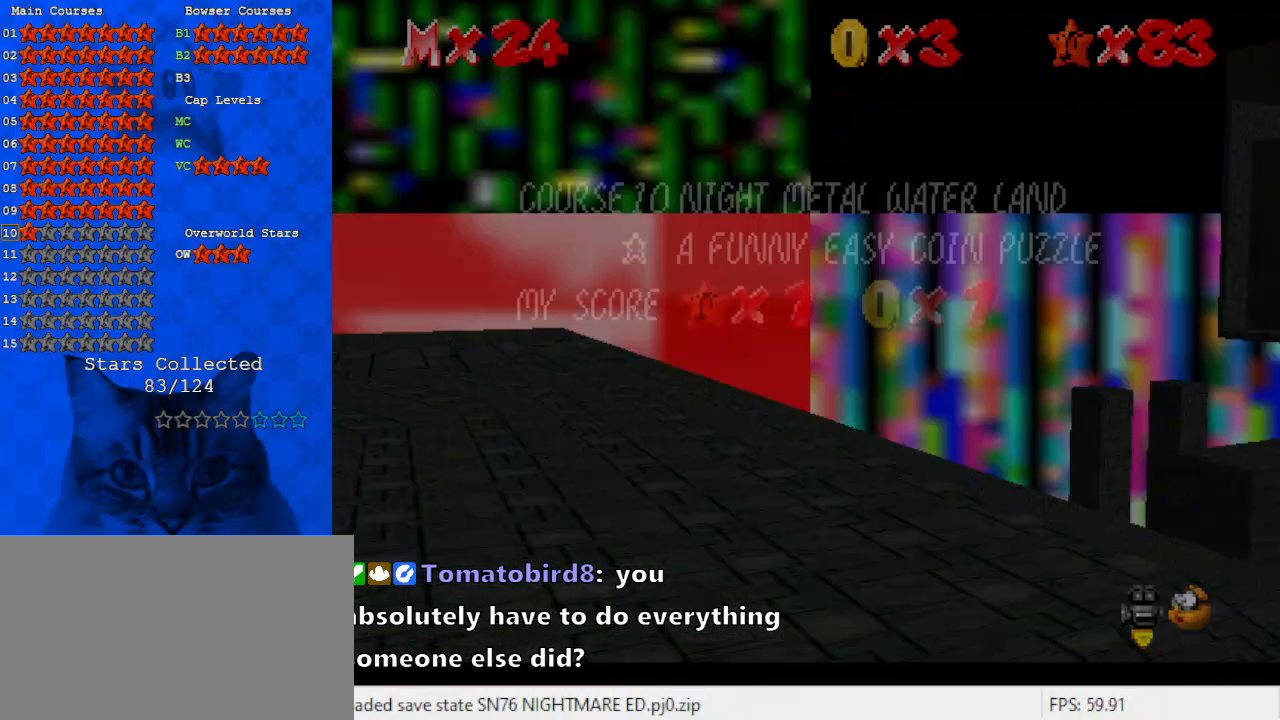
{"keys": [], "events": [[100, "return", "up"], [100, "up", "up"], [267, "return", "down"], [367, "return", "up"]]}
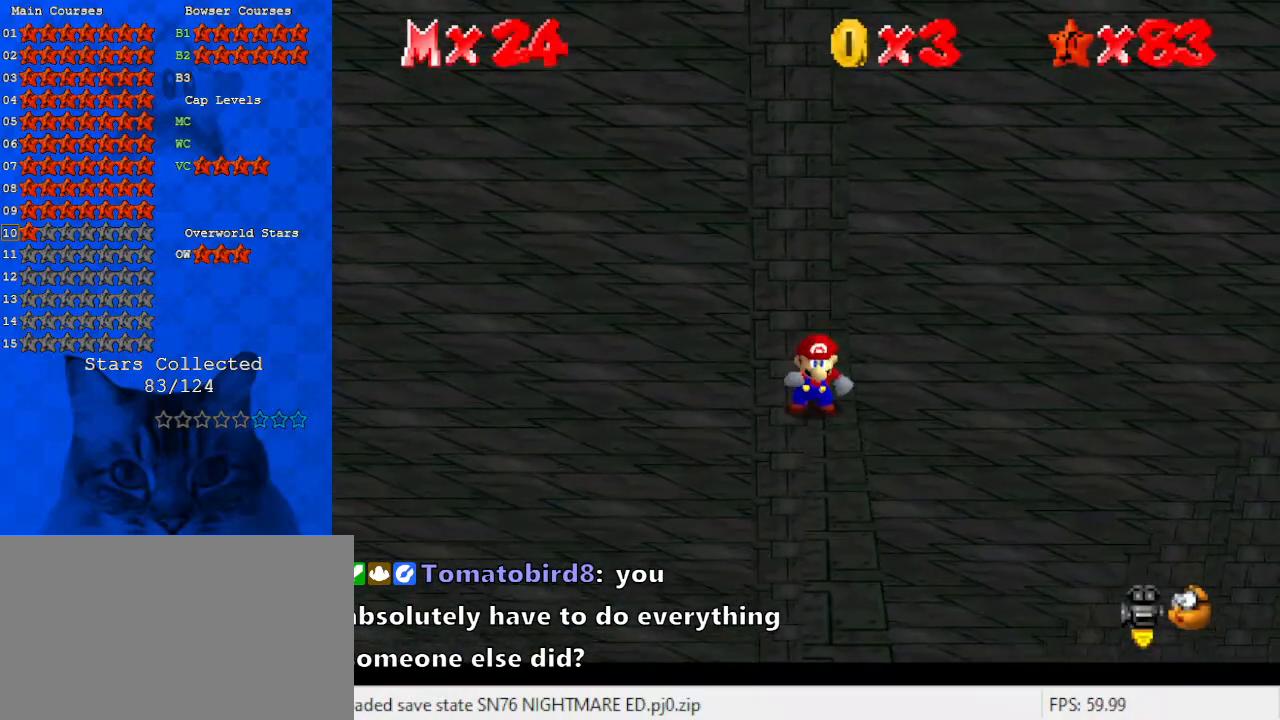
{"keys": ["d"], "events": [[367, "d", "down"]]}
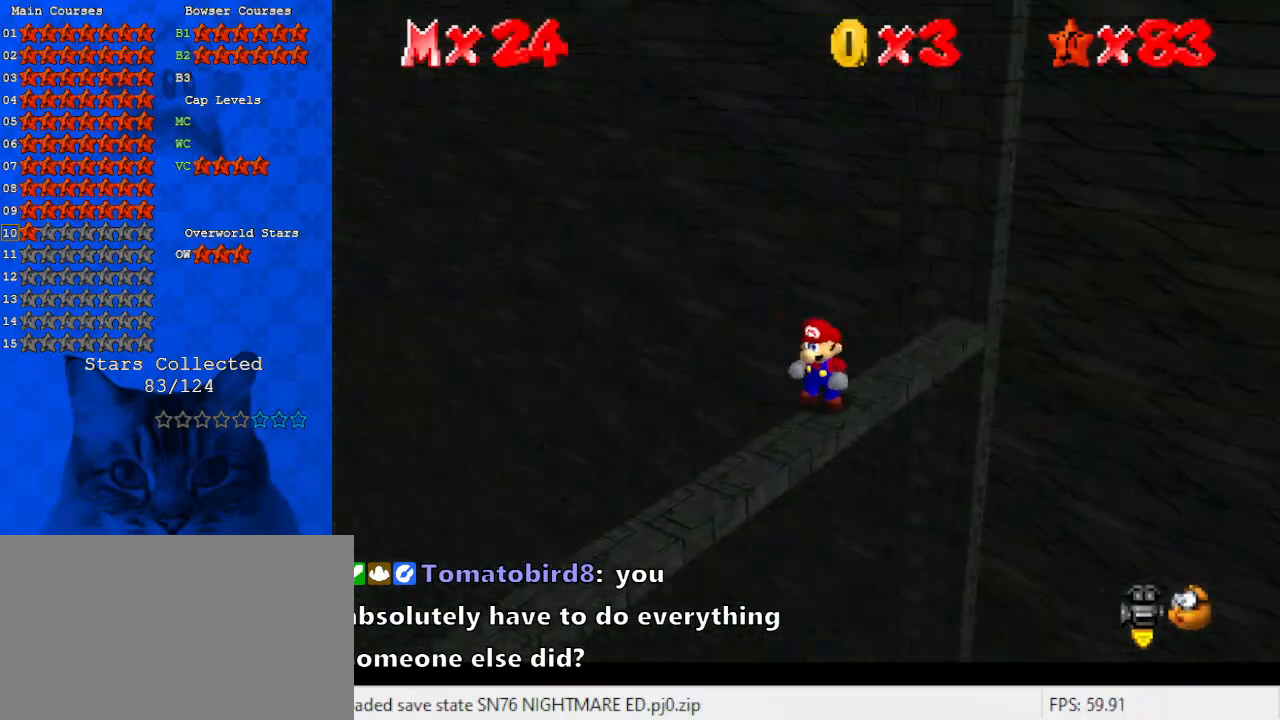
{"keys": [], "events": [[33, "d", "up"], [100, "d", "down"], [200, "d", "up"]]}
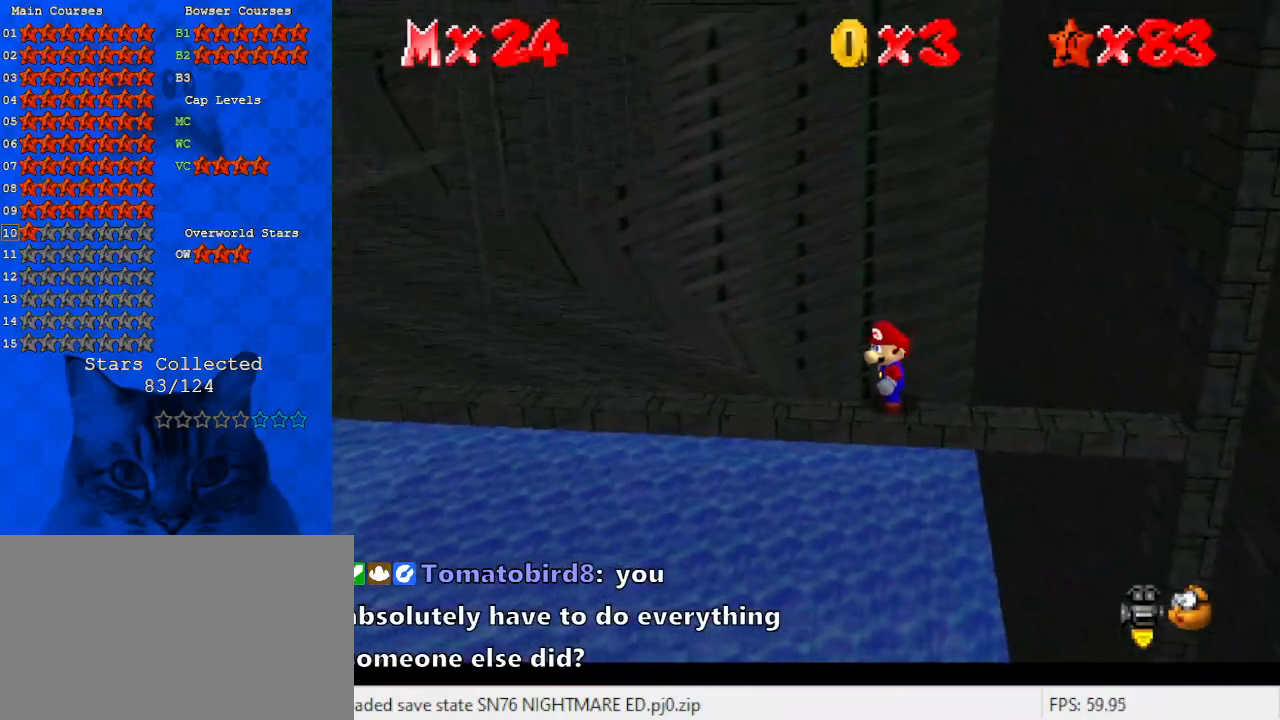
{"keys": ["left"], "events": [[367, "left", "down"]]}
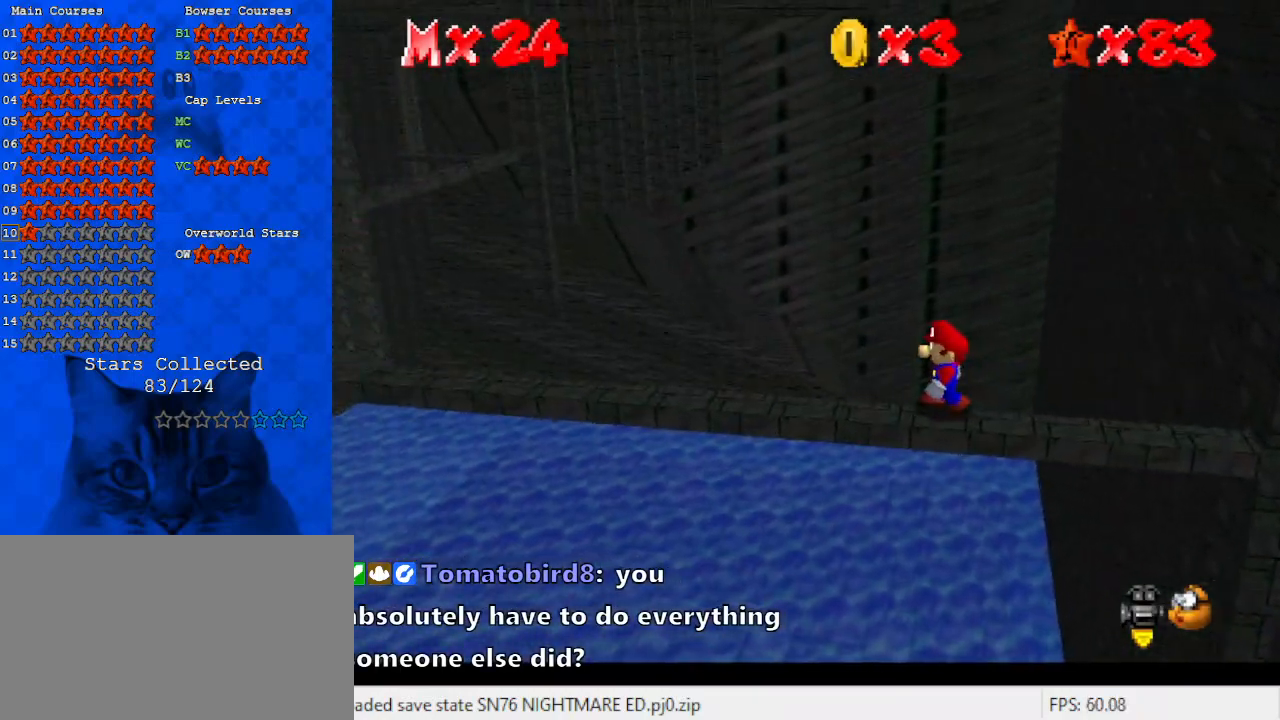
{"keys": [], "events": [[100, "left", "up"]]}
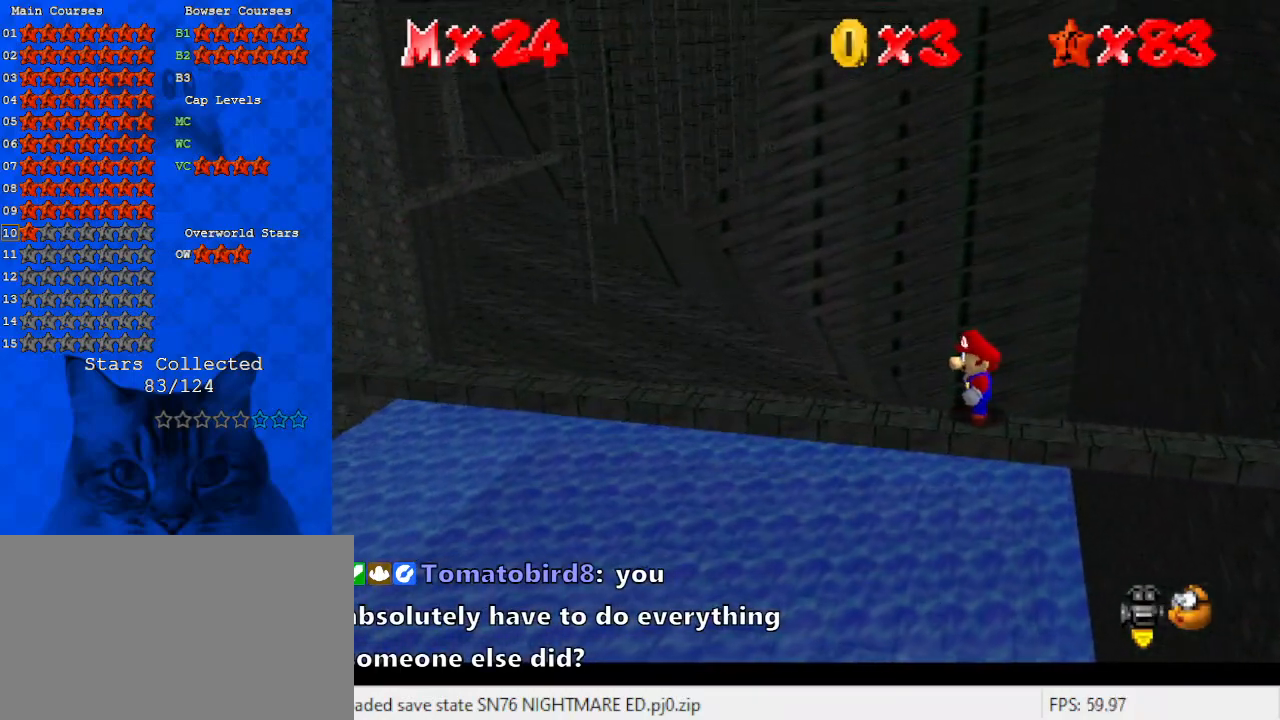
{"keys": [], "events": []}
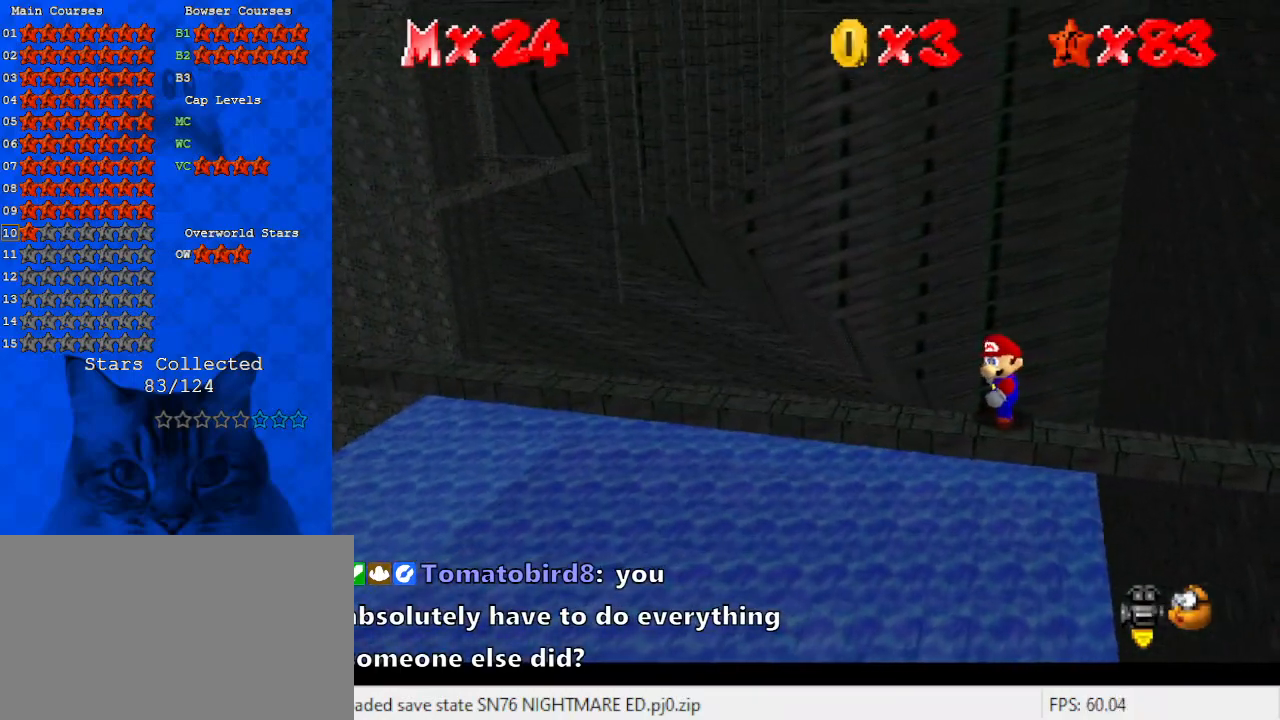
{"keys": [], "events": []}
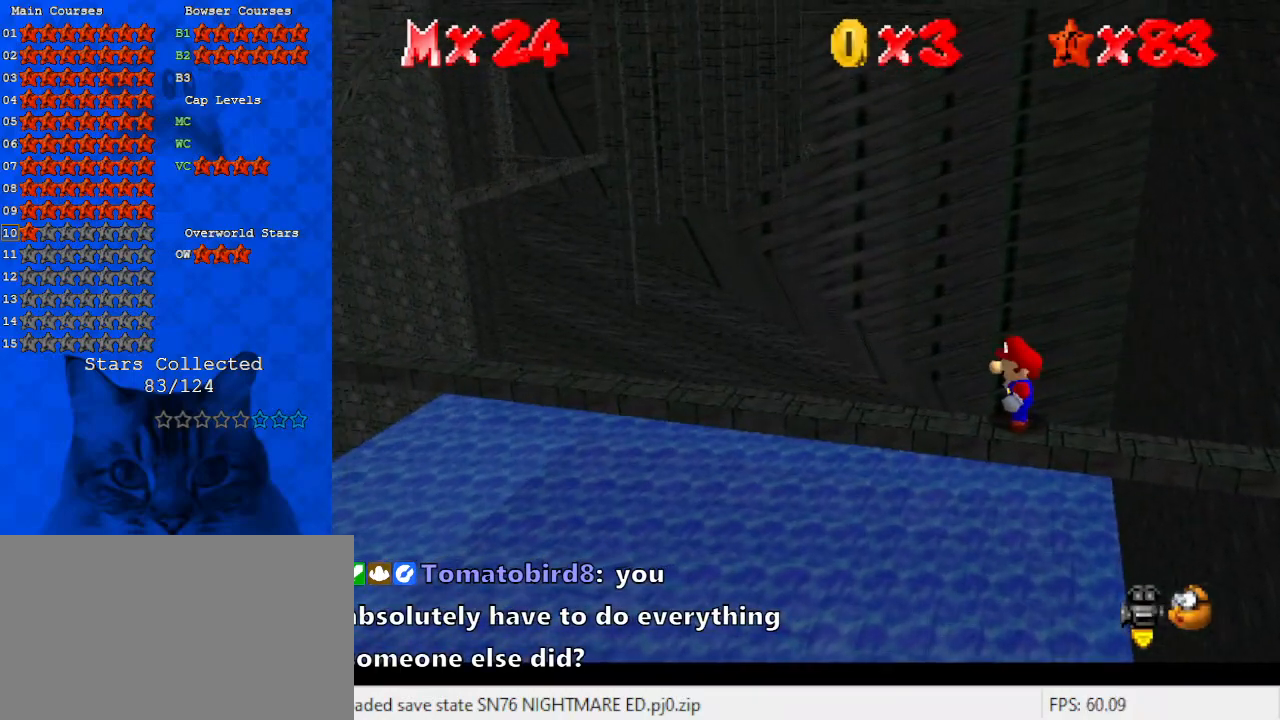
{"keys": [], "events": []}